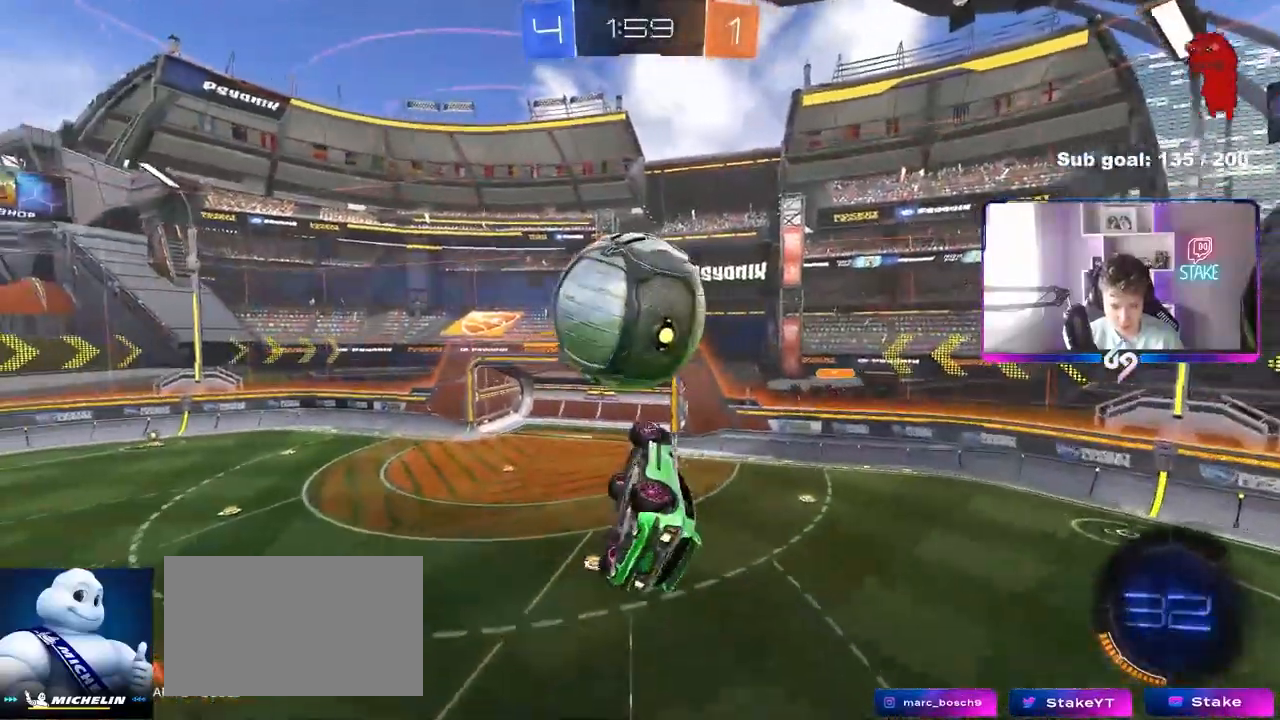
Gameplay with keyboard and mouse; each line is a JSON object with the keys and mouse buttons held at the frame after it. "events" lists presses ("down") and releases ("up") of "1", "2", "3", "4", "5", "a", "alt", "c", "caps_lock", "ctrl", "d", "e", "f", "g", "q", "r", "s", "shift", "space", "t", "tab", "v", "w", "x", "z", "mouse_left", "mouse_wheel" and "mouse_right" between this image and that frame as [ms after this image, input, new state], when the widget could be followed in between. "mouse_left", "mouse_wheel", "mouse_right" = the "left", "wheel", "right" buttons of the "mouse" list. No other keys are recorded. "wheel" means that the mouse wheel is clicked or scrolled. "mouse_move" is the direction in which the mouse moves at that frame (one of eight, or "still"), when it could be read.
{"keys": ["shift"], "mouse": ["left"], "mouse_move": "still", "events": [[33, "shift", "up"], [283, "shift", "down"], [367, "mouse_left", "down"], [417, "s", "down"], [467, "a", "up"], [467, "s", "up"]]}
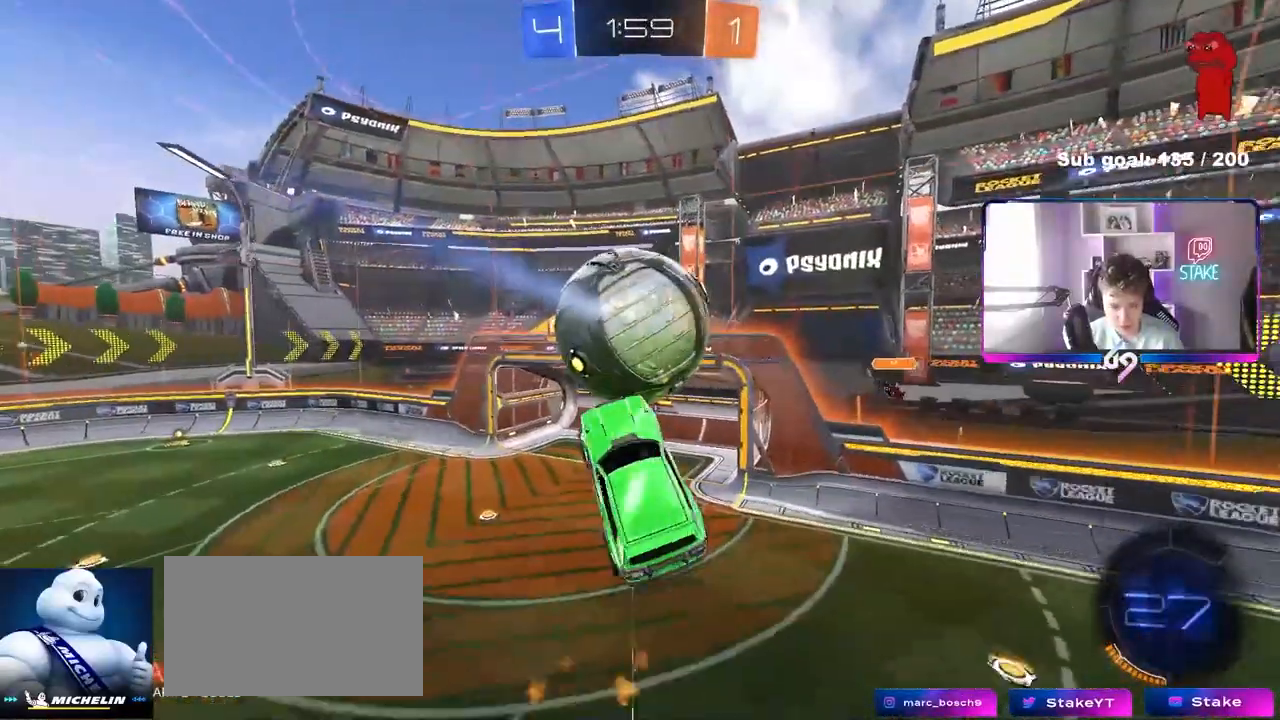
{"keys": ["a", "w"], "mouse": ["left"], "mouse_move": "still", "events": [[17, "d", "down"], [17, "mouse_left", "up"], [17, "shift", "up"], [150, "mouse_left", "down"], [150, "w", "down"], [200, "d", "up"], [250, "w", "up"], [300, "w", "down"], [350, "a", "down"]]}
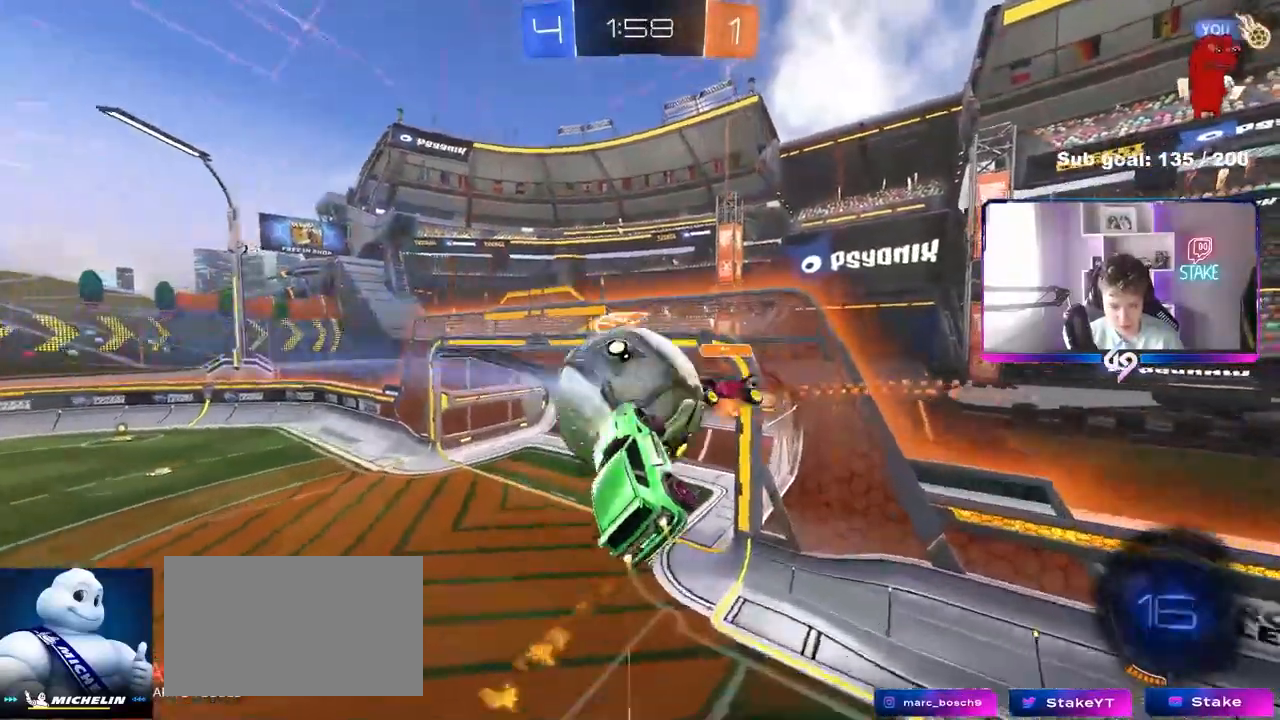
{"keys": ["d", "shift", "w"], "mouse": [], "mouse_move": "still", "events": [[67, "shift", "down"], [167, "mouse_left", "up"], [267, "a", "up"], [267, "d", "down"], [267, "shift", "up"], [317, "shift", "down"]]}
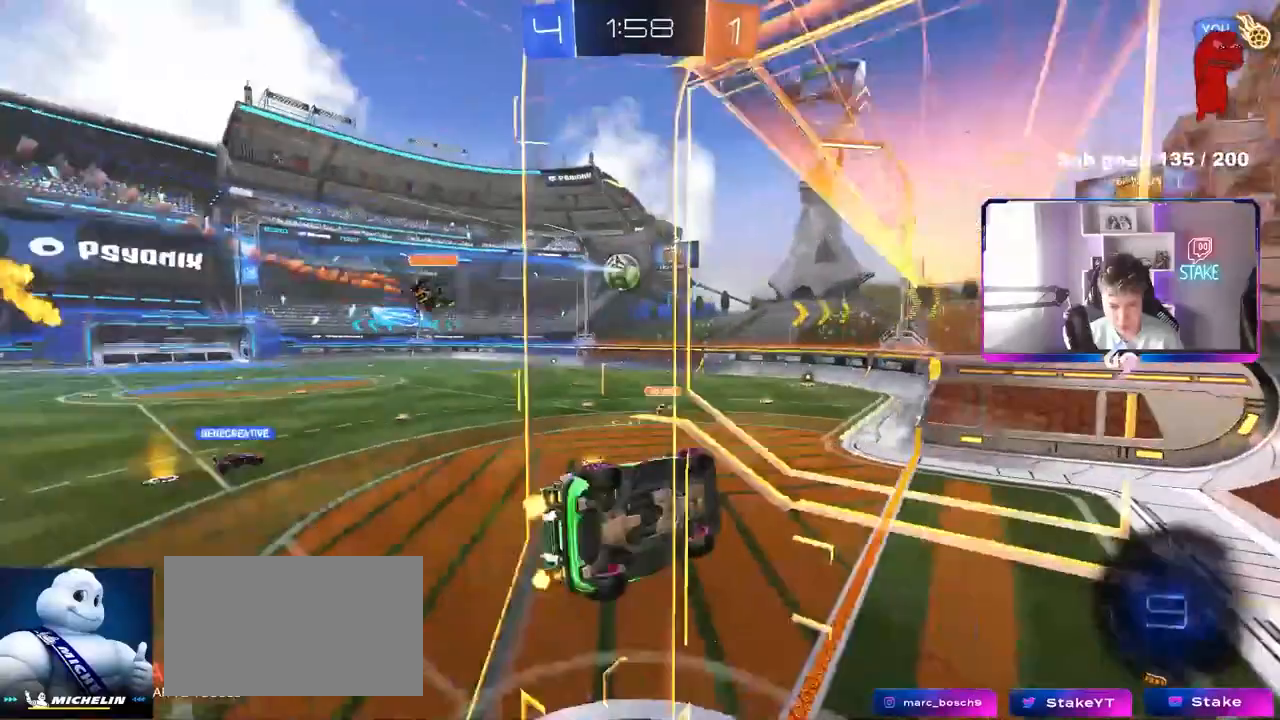
{"keys": ["a"], "mouse": [], "mouse_move": "still", "events": [[50, "w", "up"], [183, "s", "down"], [233, "a", "down"], [283, "shift", "up"], [367, "d", "up"], [467, "s", "up"]]}
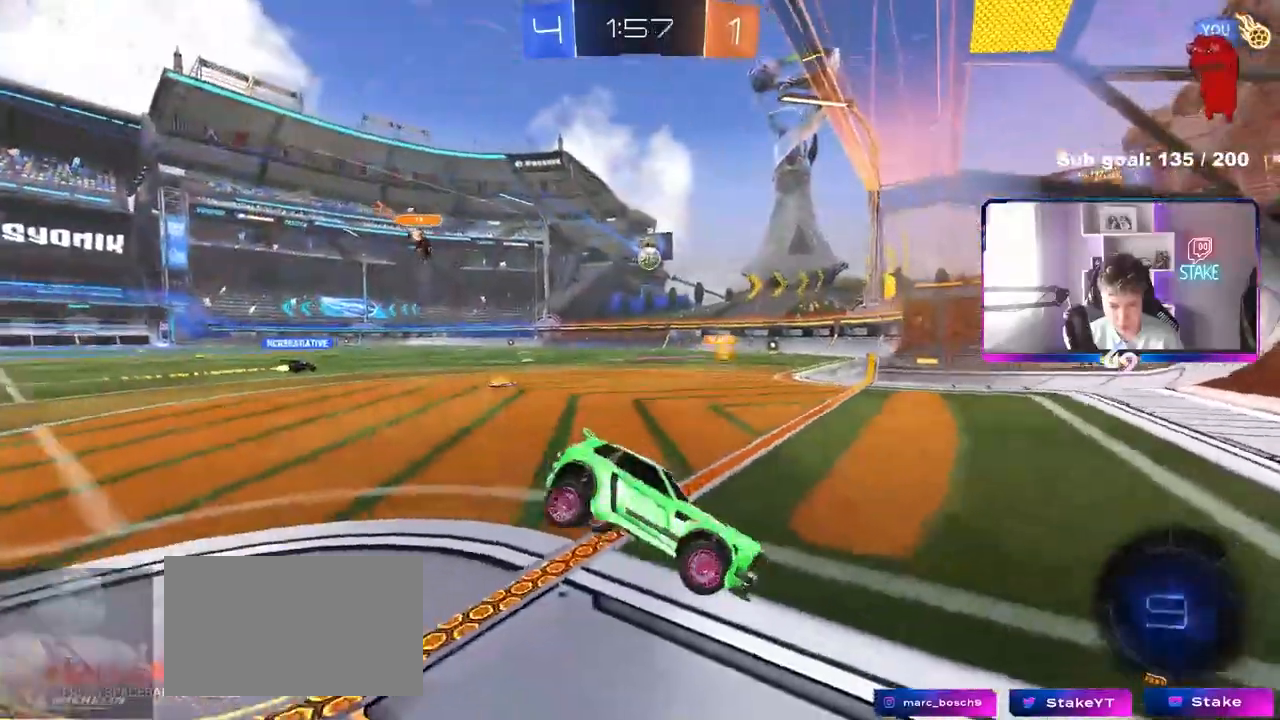
{"keys": ["a", "w"], "mouse": [], "mouse_move": "still", "events": [[100, "w", "down"], [333, "shift", "down"], [483, "shift", "up"]]}
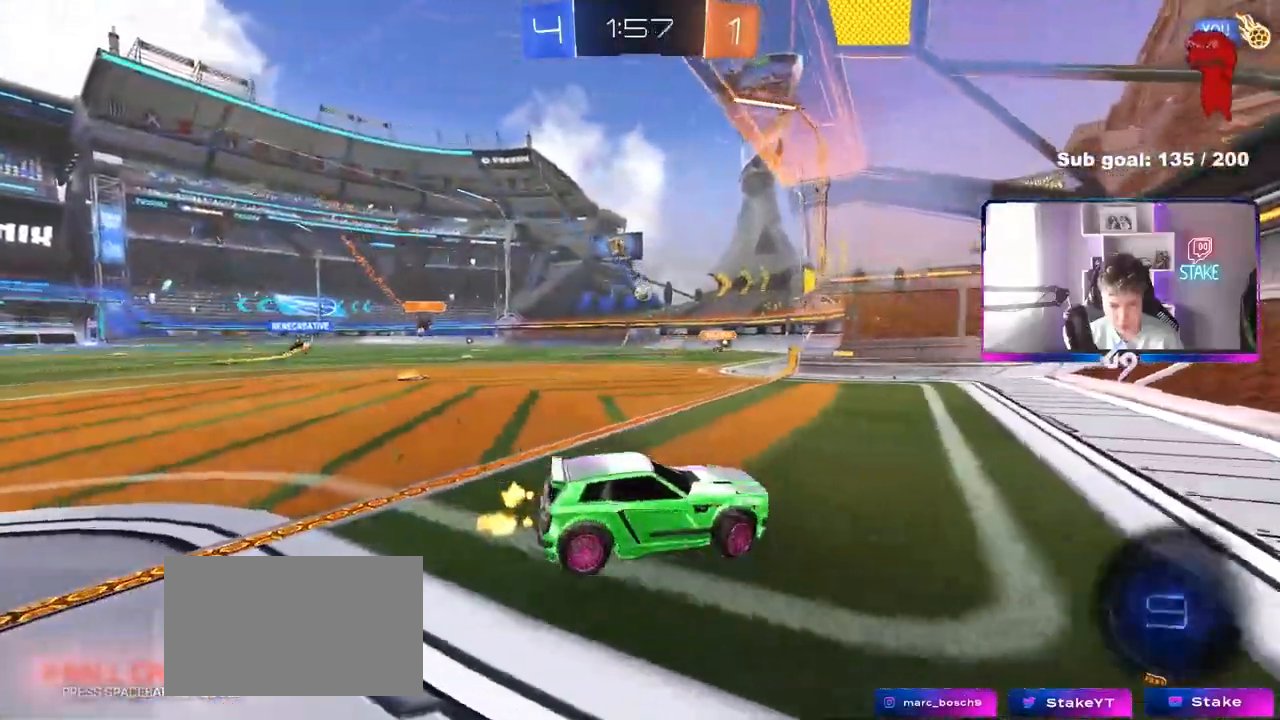
{"keys": ["a", "w"], "mouse": [], "mouse_move": "still", "events": []}
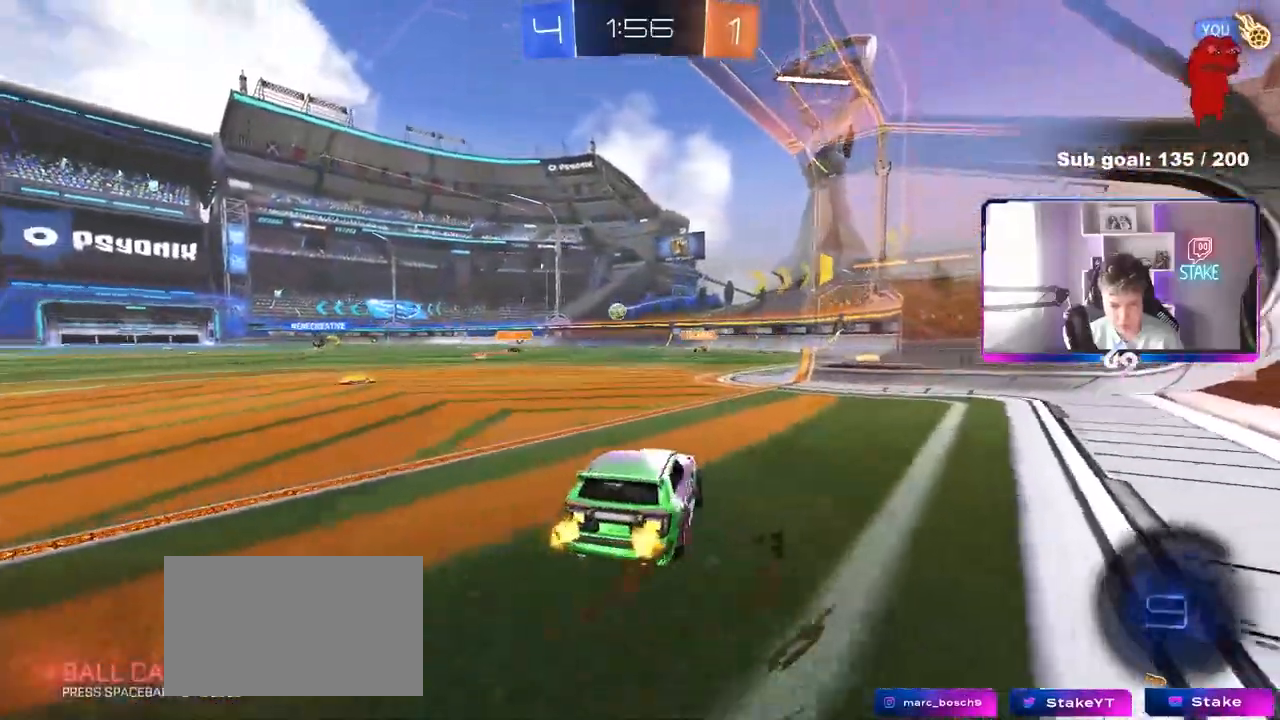
{"keys": ["a", "shift", "w"], "mouse": ["left"], "mouse_move": "still", "events": [[100, "mouse_left", "down"], [367, "a", "up"], [367, "mouse_right", "down"], [417, "a", "down"], [417, "shift", "down"], [467, "mouse_right", "up"]]}
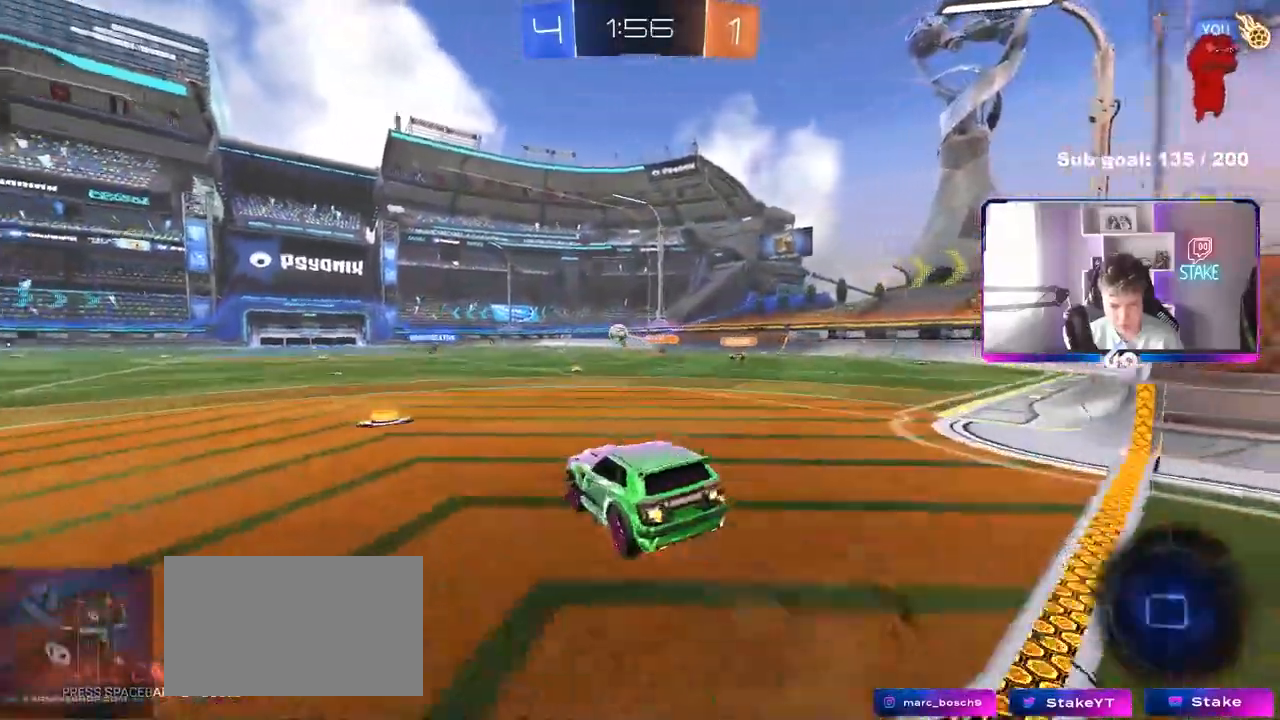
{"keys": ["a", "s", "shift"], "mouse": ["left"], "mouse_move": "still", "events": [[17, "mouse_right", "down"], [50, "s", "down"], [50, "w", "up"], [200, "mouse_right", "up"], [433, "s", "up"], [483, "s", "down"]]}
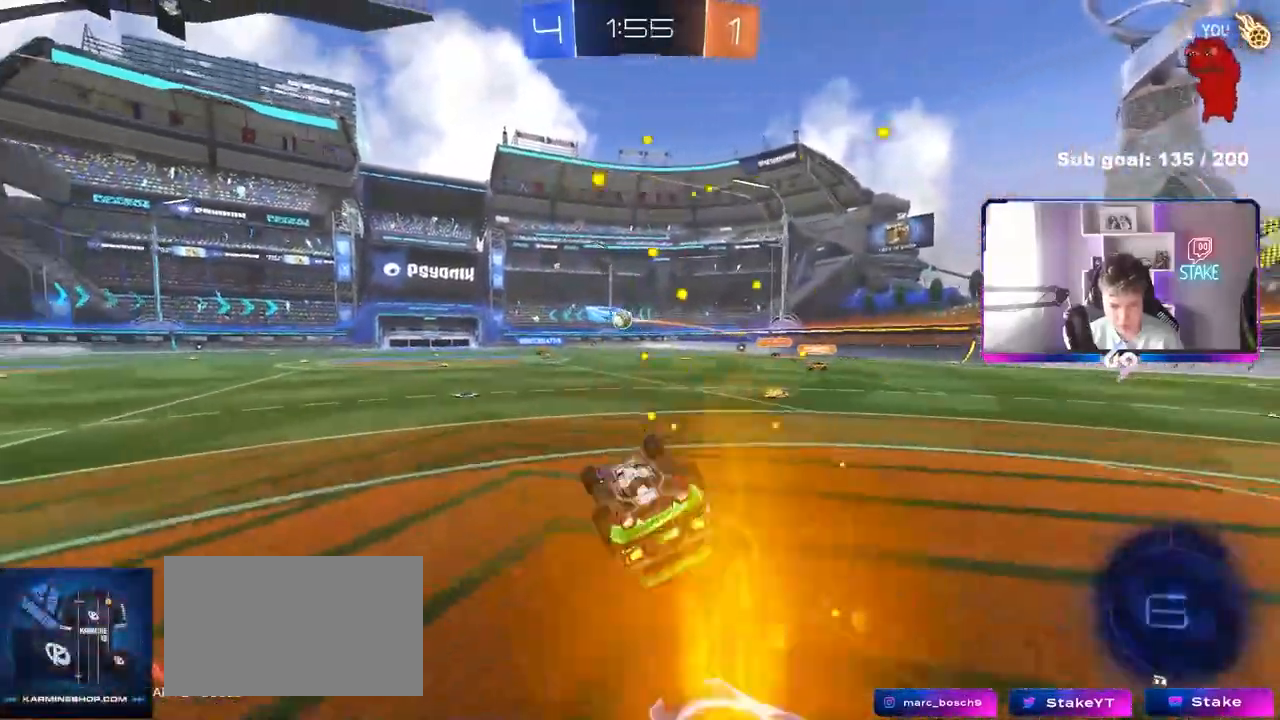
{"keys": [], "mouse": [], "mouse_move": "still", "events": [[267, "s", "up"], [267, "shift", "up"], [350, "a", "up"], [500, "mouse_left", "up"]]}
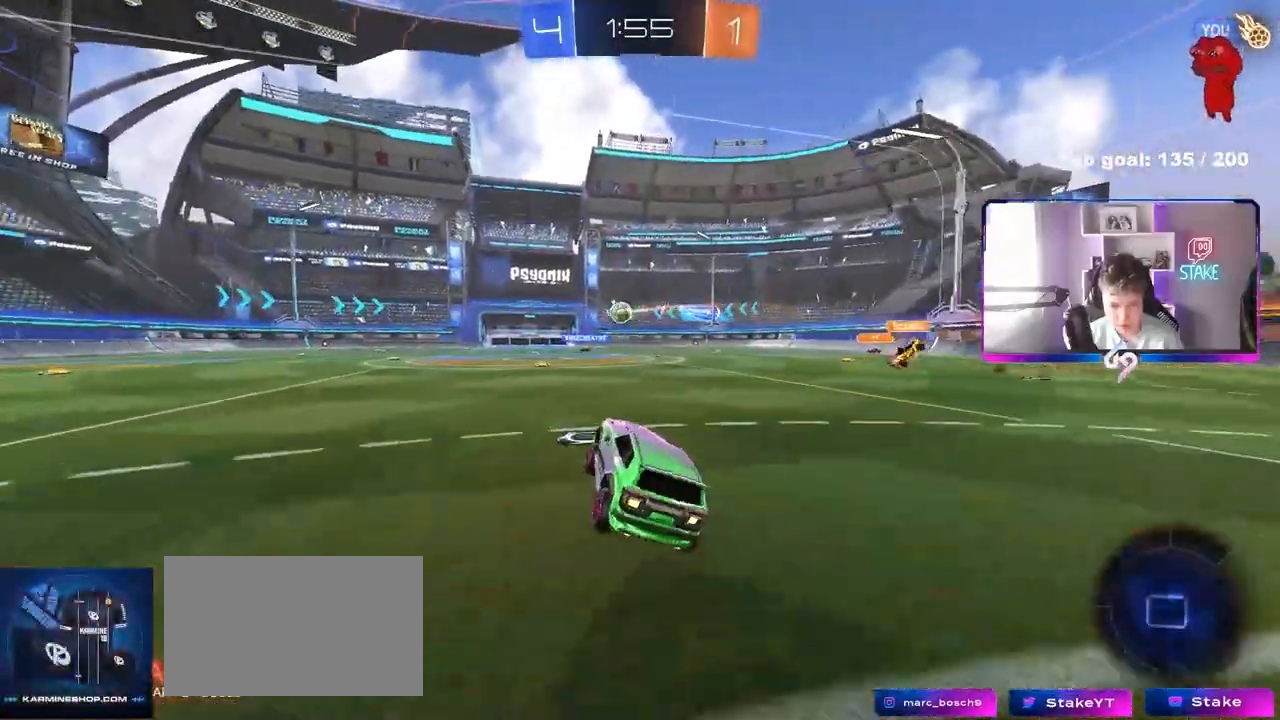
{"keys": ["w"], "mouse": ["right"], "mouse_move": "still", "events": [[83, "w", "down"], [183, "d", "down"], [233, "d", "up"], [283, "mouse_right", "down"], [367, "mouse_right", "up"], [467, "mouse_right", "down"]]}
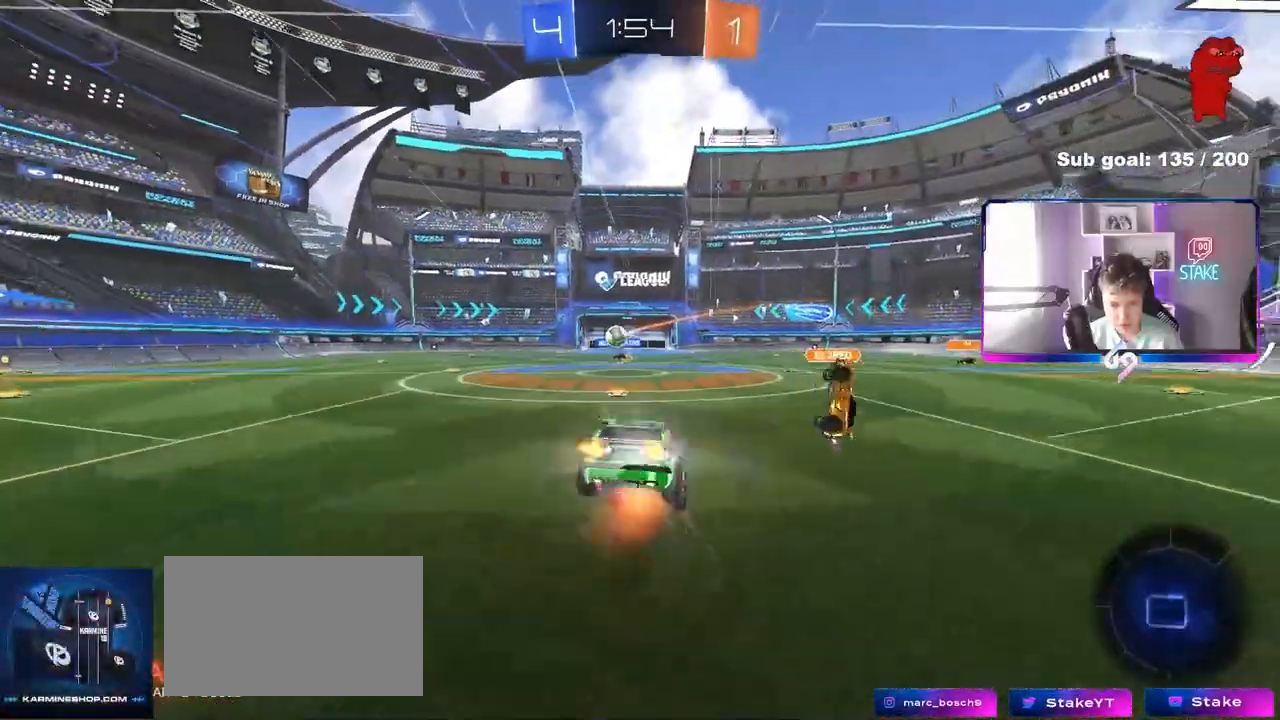
{"keys": [], "mouse": [], "mouse_move": "still", "events": [[100, "mouse_right", "up"], [483, "w", "up"]]}
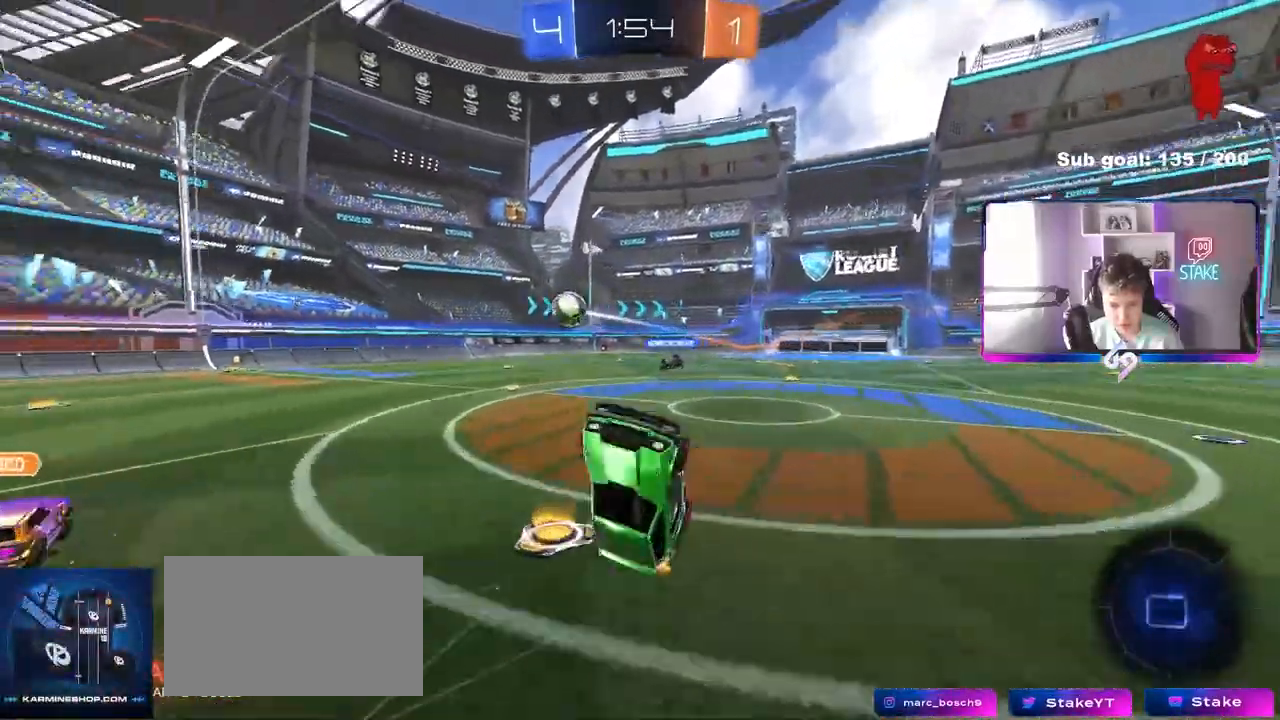
{"keys": ["space"], "mouse": [], "mouse_move": "still", "events": [[400, "space", "down"]]}
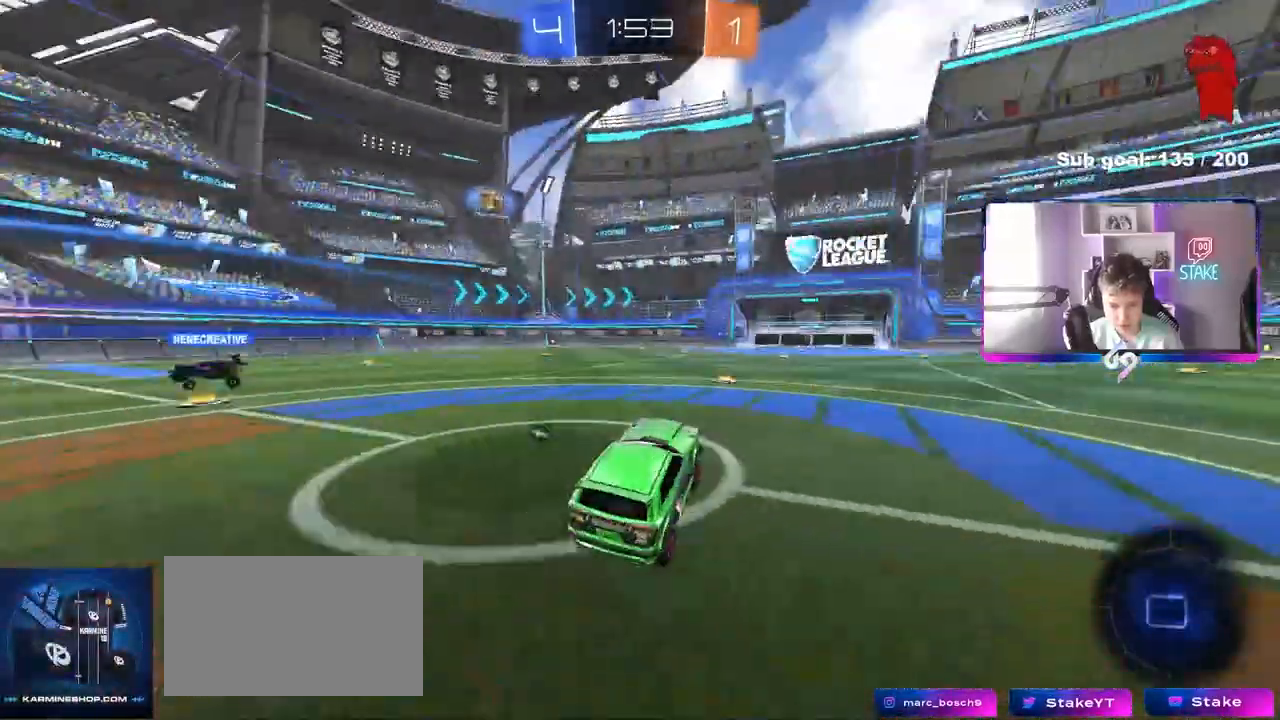
{"keys": ["space", "w"], "mouse": [], "mouse_move": "still", "events": [[50, "space", "up"], [133, "a", "down"], [133, "w", "down"], [283, "a", "up"], [367, "space", "down"]]}
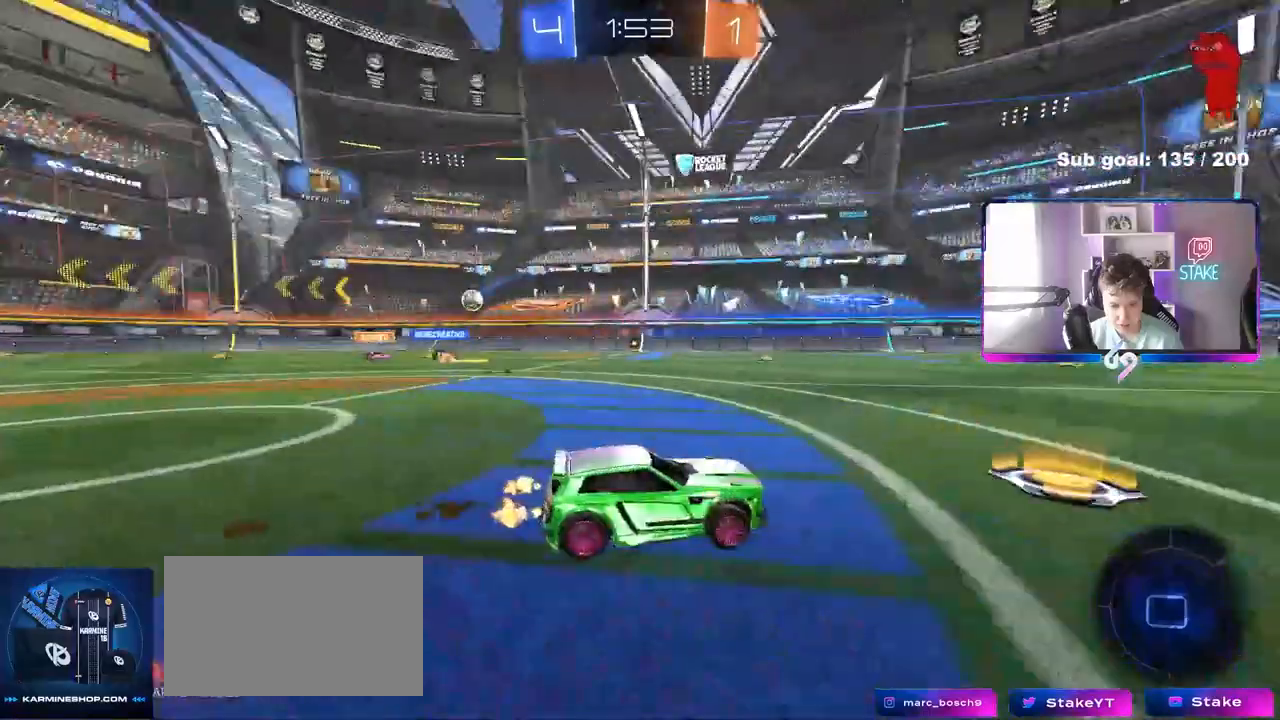
{"keys": ["w"], "mouse": ["left"], "mouse_move": "still", "events": [[17, "a", "down"], [17, "shift", "down"], [17, "space", "up"], [100, "shift", "up"], [383, "mouse_left", "down"], [483, "a", "up"]]}
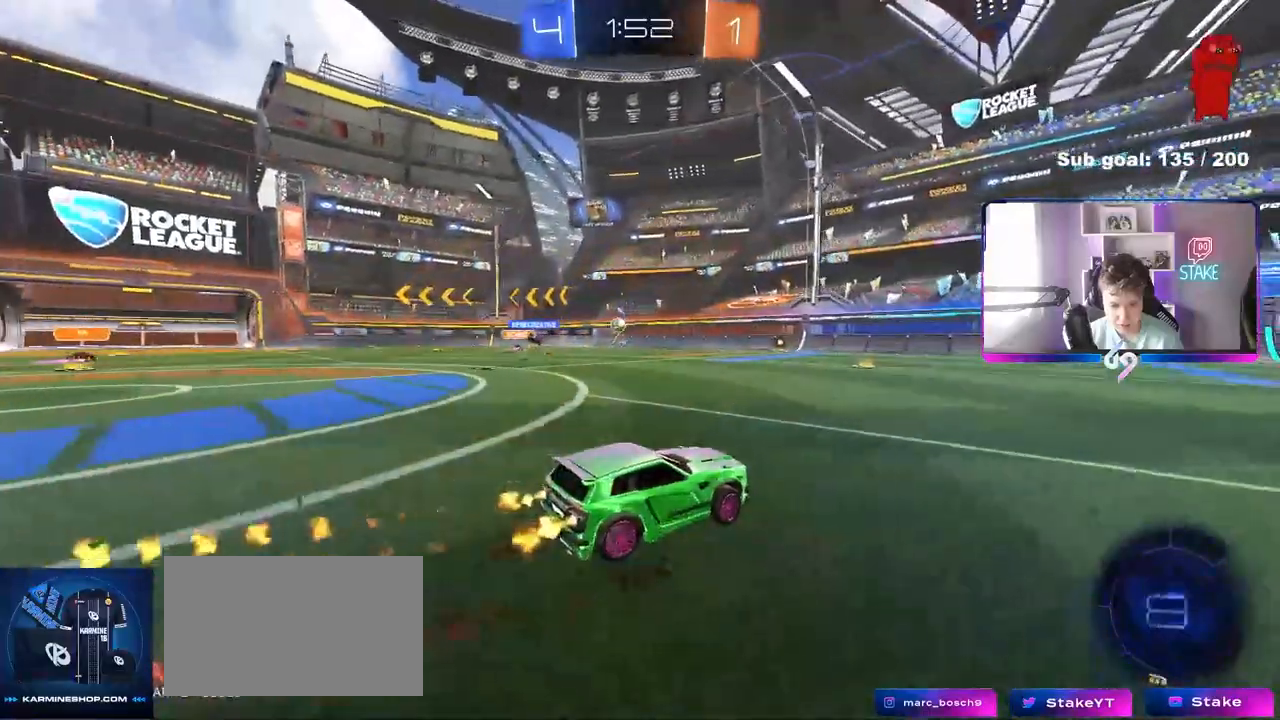
{"keys": ["w"], "mouse": ["left"], "mouse_move": "still", "events": [[167, "a", "down"], [500, "a", "up"]]}
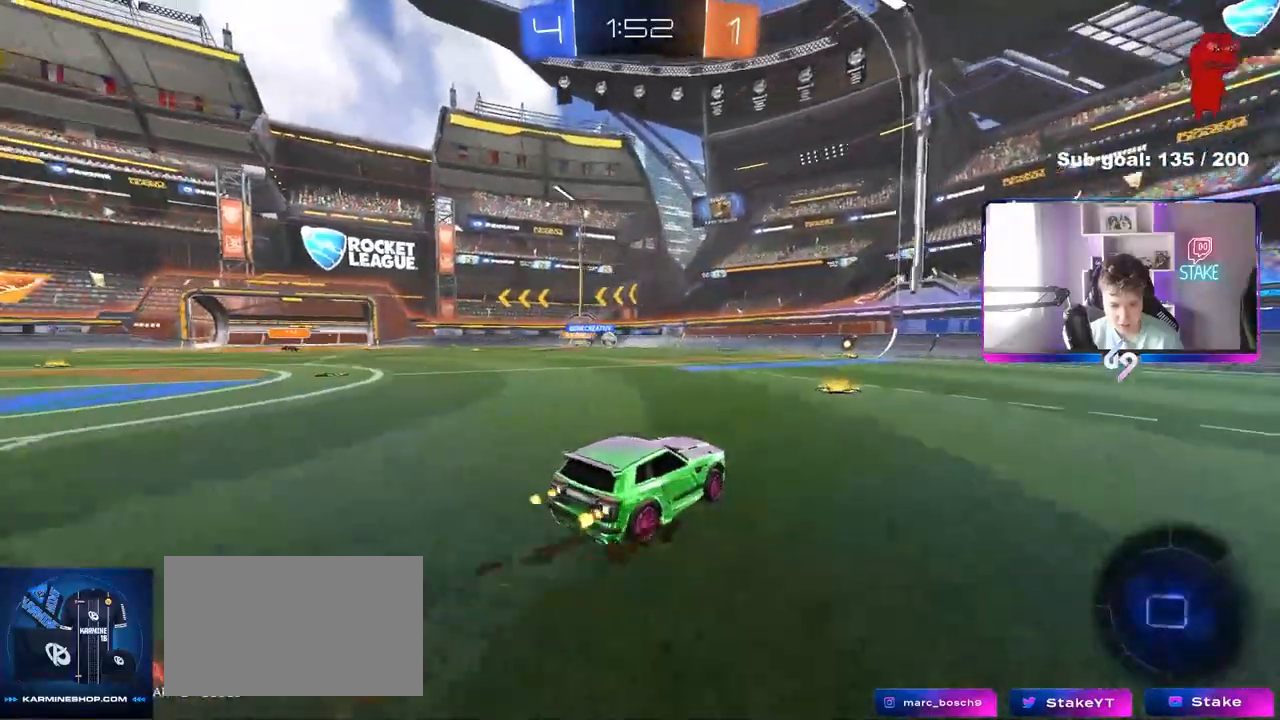
{"keys": ["w"], "mouse": ["left"], "mouse_move": "still", "events": []}
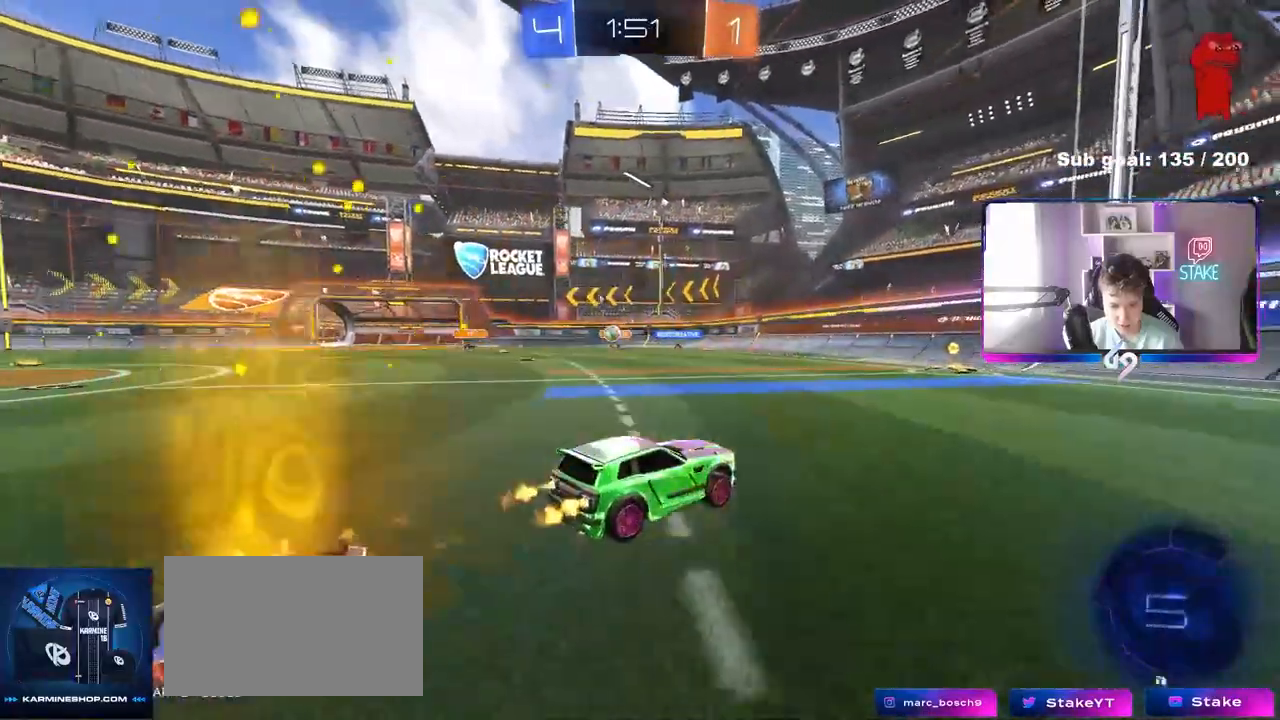
{"keys": ["a", "shift", "w"], "mouse": [], "mouse_move": "still", "events": [[383, "mouse_left", "up"], [433, "a", "down"], [433, "shift", "down"]]}
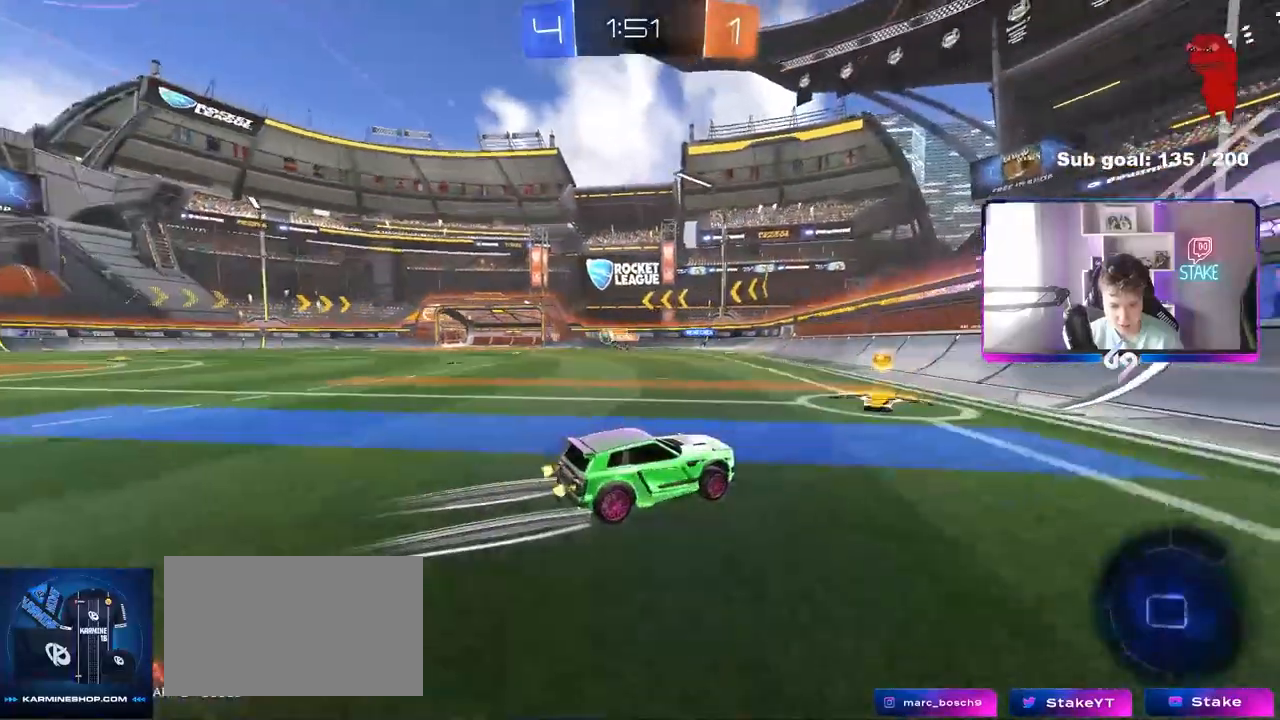
{"keys": ["a", "w"], "mouse": ["left"], "mouse_move": "still", "events": [[83, "shift", "up"], [217, "shift", "down"], [217, "w", "up"], [317, "shift", "up"], [317, "w", "down"], [400, "mouse_left", "down"]]}
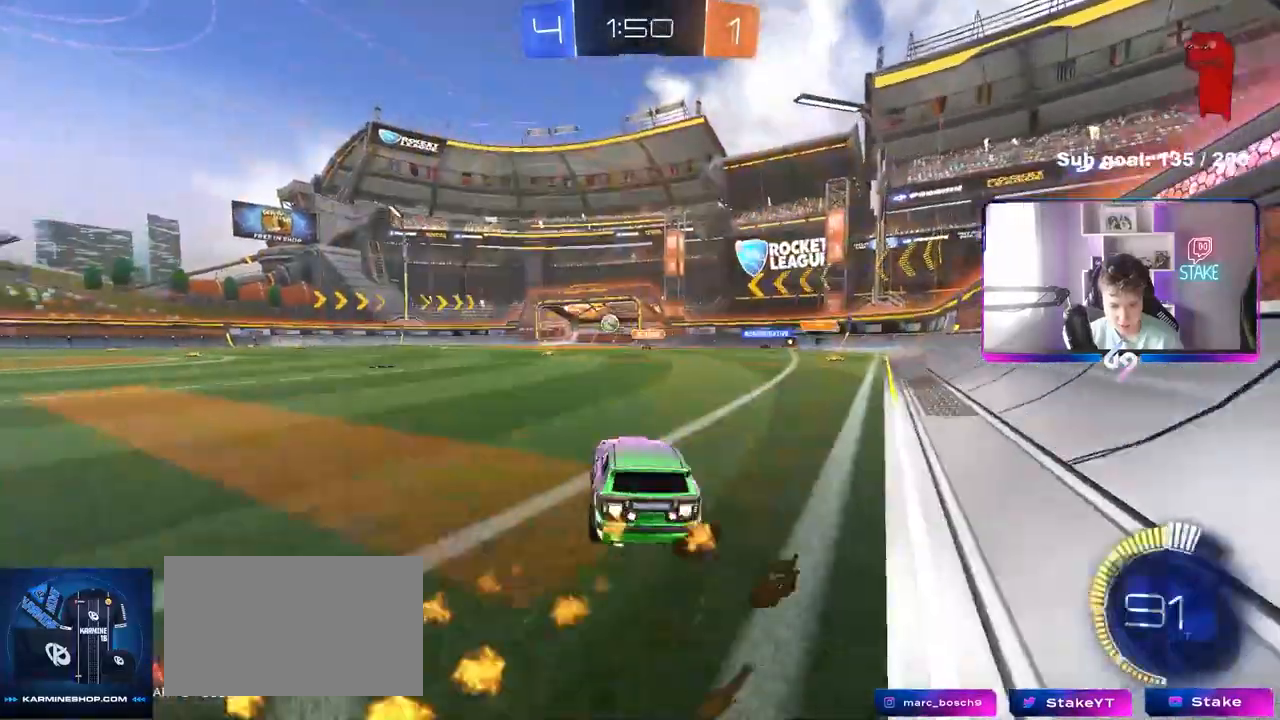
{"keys": ["a", "shift", "w"], "mouse": ["left", "right"], "mouse_move": "still", "events": [[317, "a", "up"], [317, "mouse_right", "down"], [367, "a", "down"], [417, "mouse_right", "up"], [417, "shift", "down"], [467, "mouse_right", "down"]]}
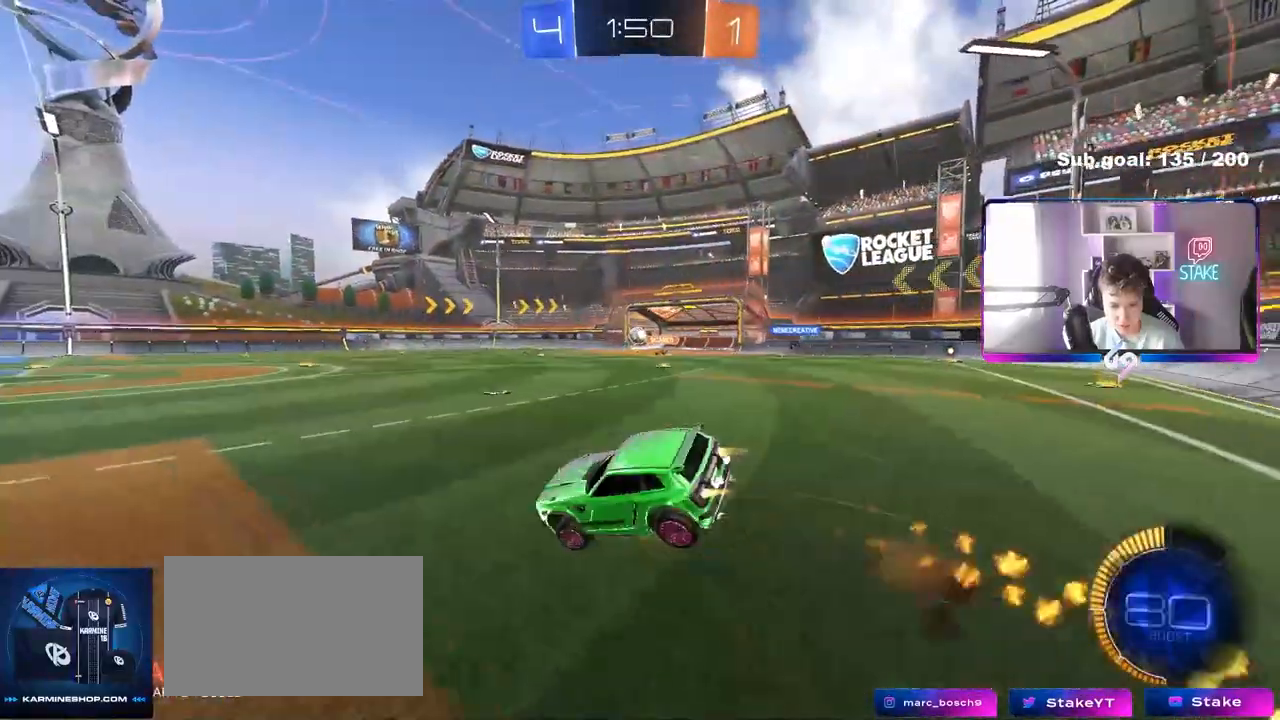
{"keys": ["a", "s", "shift"], "mouse": [], "mouse_move": "still", "events": [[17, "s", "down"], [17, "w", "up"], [200, "mouse_right", "up"], [300, "mouse_left", "up"], [350, "s", "up"], [433, "s", "down"]]}
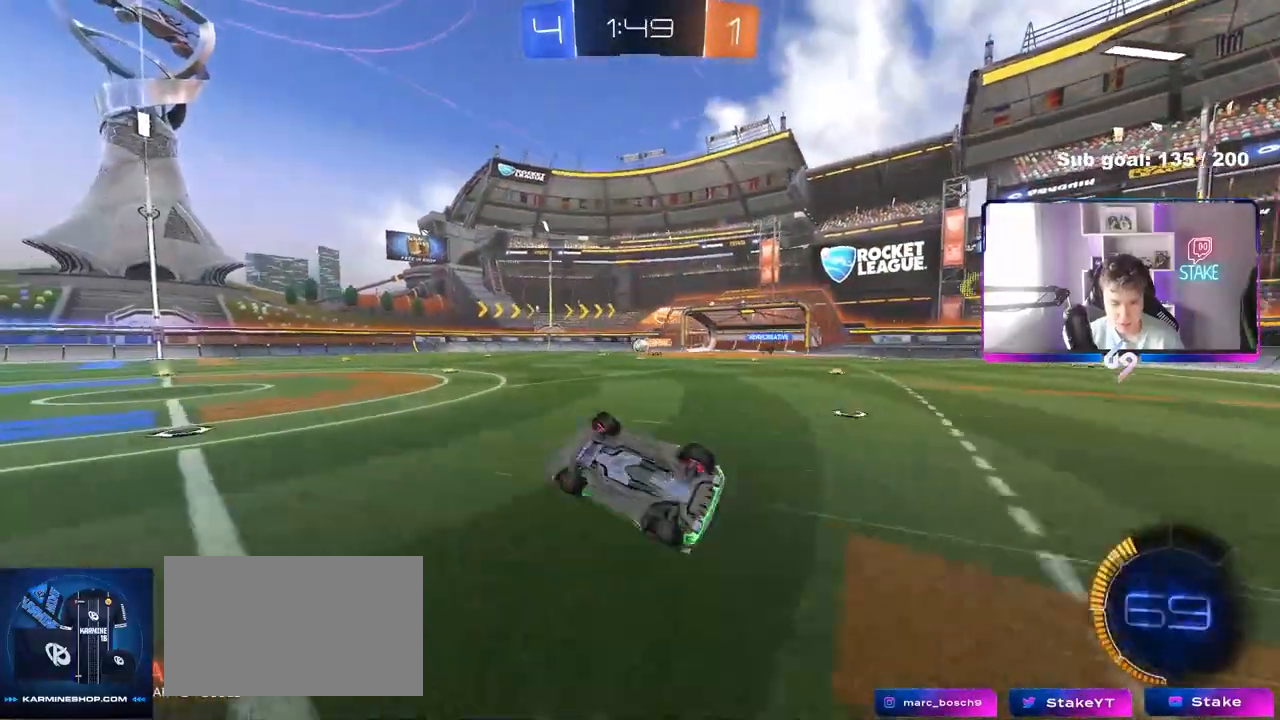
{"keys": ["a", "s"], "mouse": [], "mouse_move": "still", "events": [[167, "s", "up"], [217, "a", "up"], [267, "shift", "up"], [450, "a", "down"], [450, "s", "down"]]}
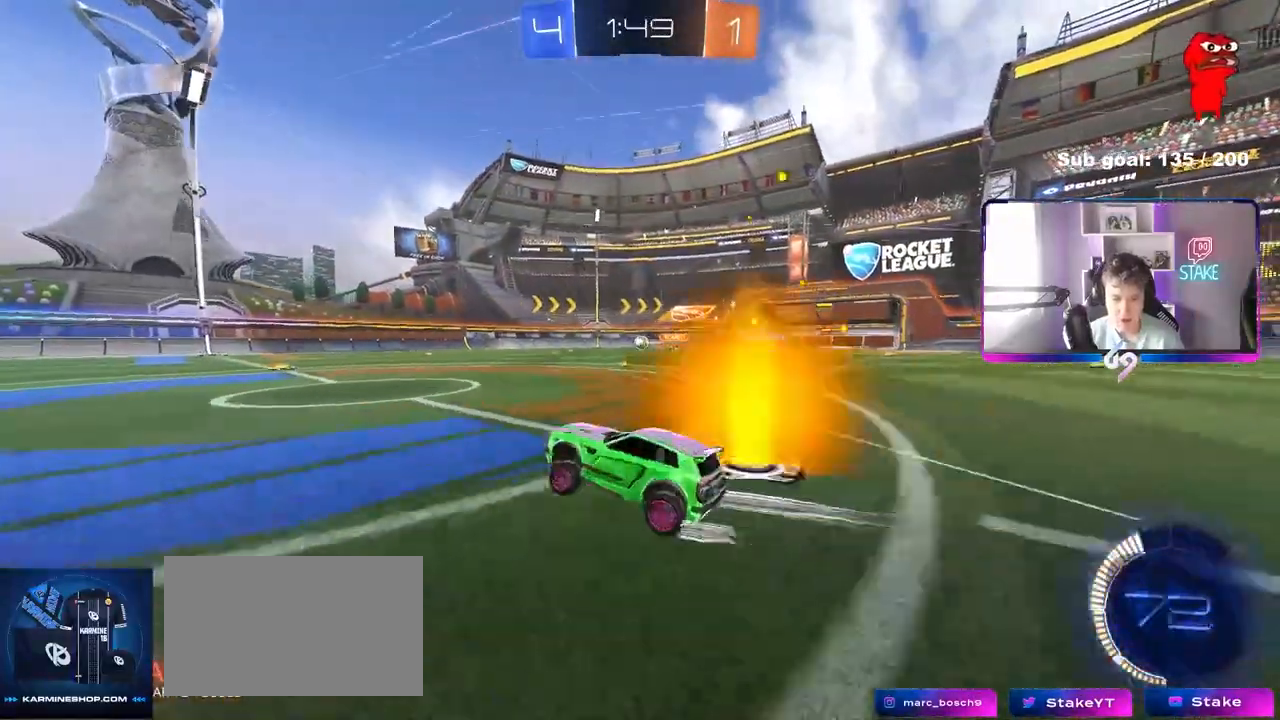
{"keys": [], "mouse": [], "mouse_move": "still", "events": [[233, "s", "up"], [367, "a", "up"]]}
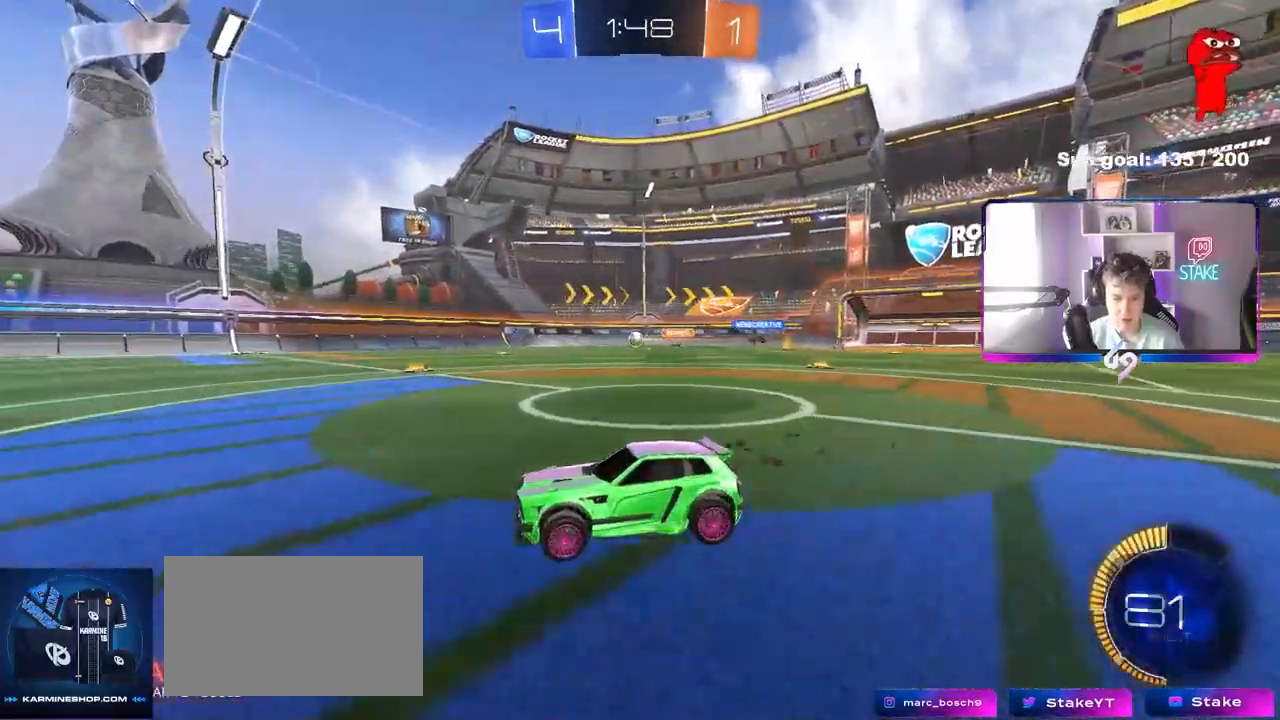
{"keys": [], "mouse": [], "mouse_move": "still", "events": [[150, "w", "down"], [283, "d", "down"], [383, "d", "up"], [433, "w", "up"]]}
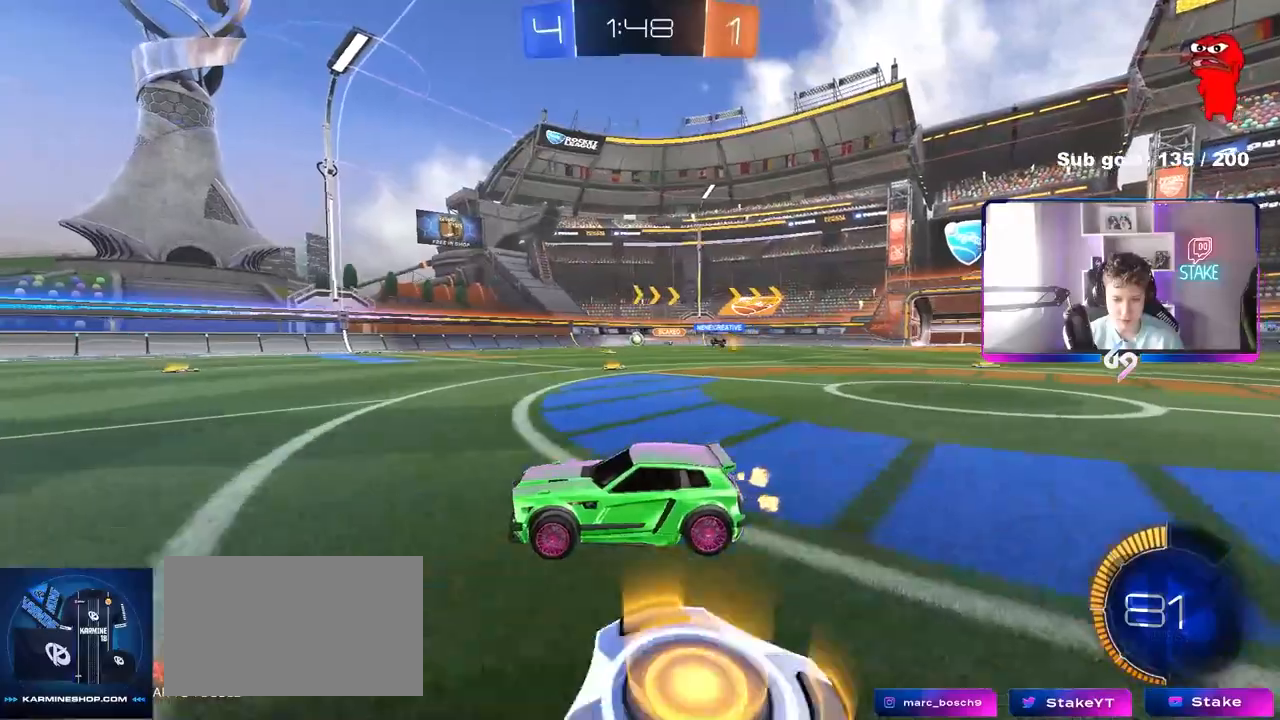
{"keys": ["d", "w"], "mouse": [], "mouse_move": "still", "events": [[67, "s", "down"], [117, "a", "down"], [217, "a", "up"], [217, "s", "up"], [450, "w", "down"], [500, "d", "down"]]}
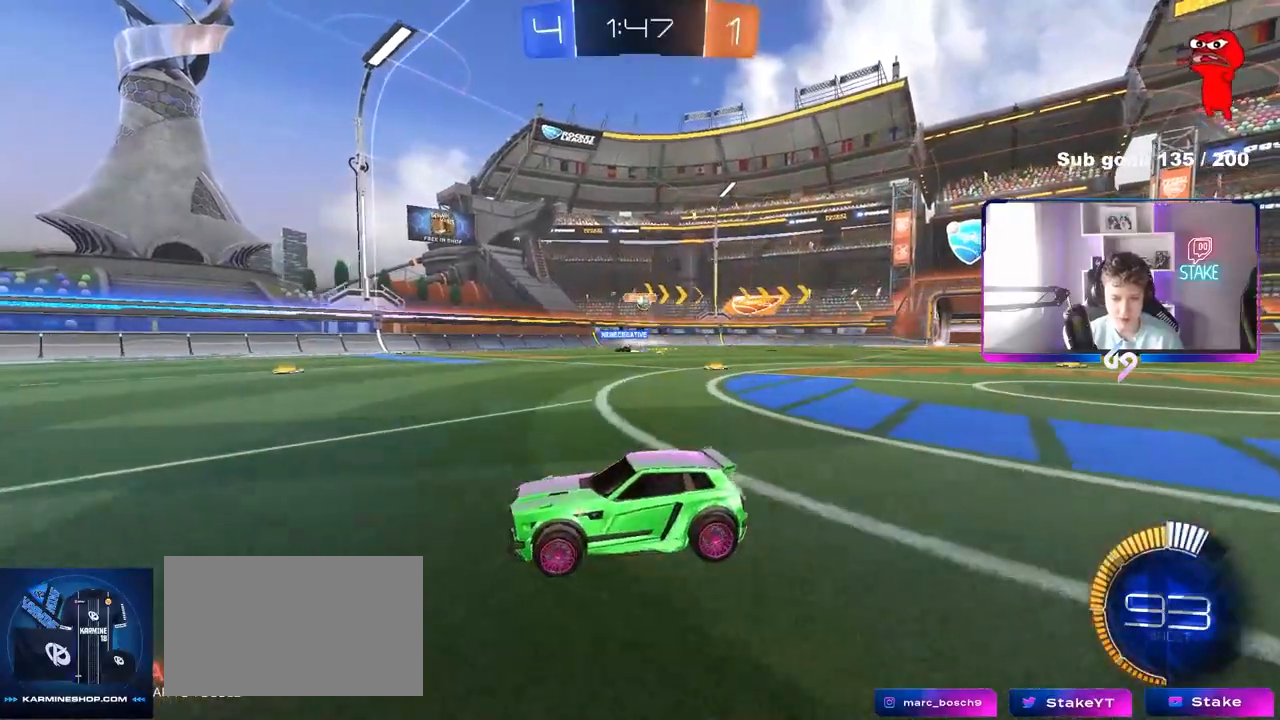
{"keys": ["d"], "mouse": [], "mouse_move": "right", "events": [[133, "d", "up"], [233, "a", "down"], [233, "w", "up"], [367, "a", "up"], [417, "d", "down"]]}
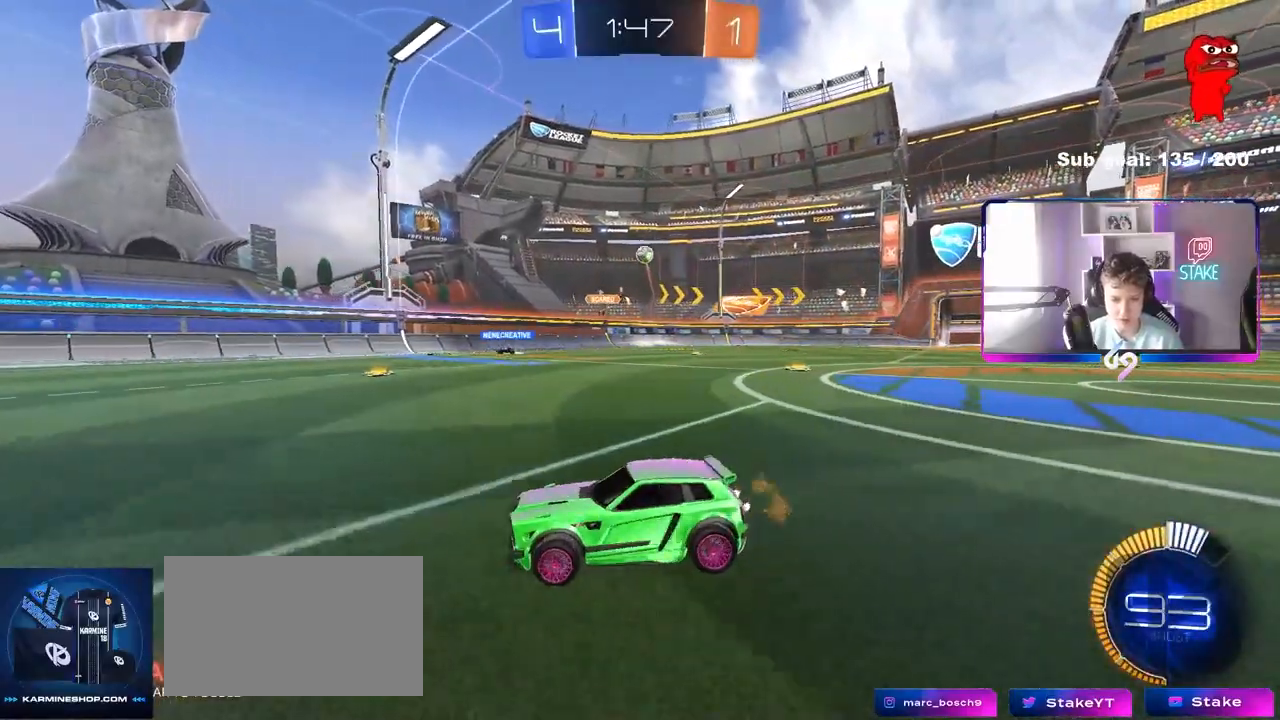
{"keys": ["s"], "mouse": ["left", "right"], "mouse_move": "left", "events": [[150, "mouse_right", "down"], [150, "s", "down"], [383, "d", "up"], [383, "mouse_left", "down"], [383, "mouse_right", "up"], [383, "s", "up"], [433, "mouse_right", "down"], [483, "s", "down"]]}
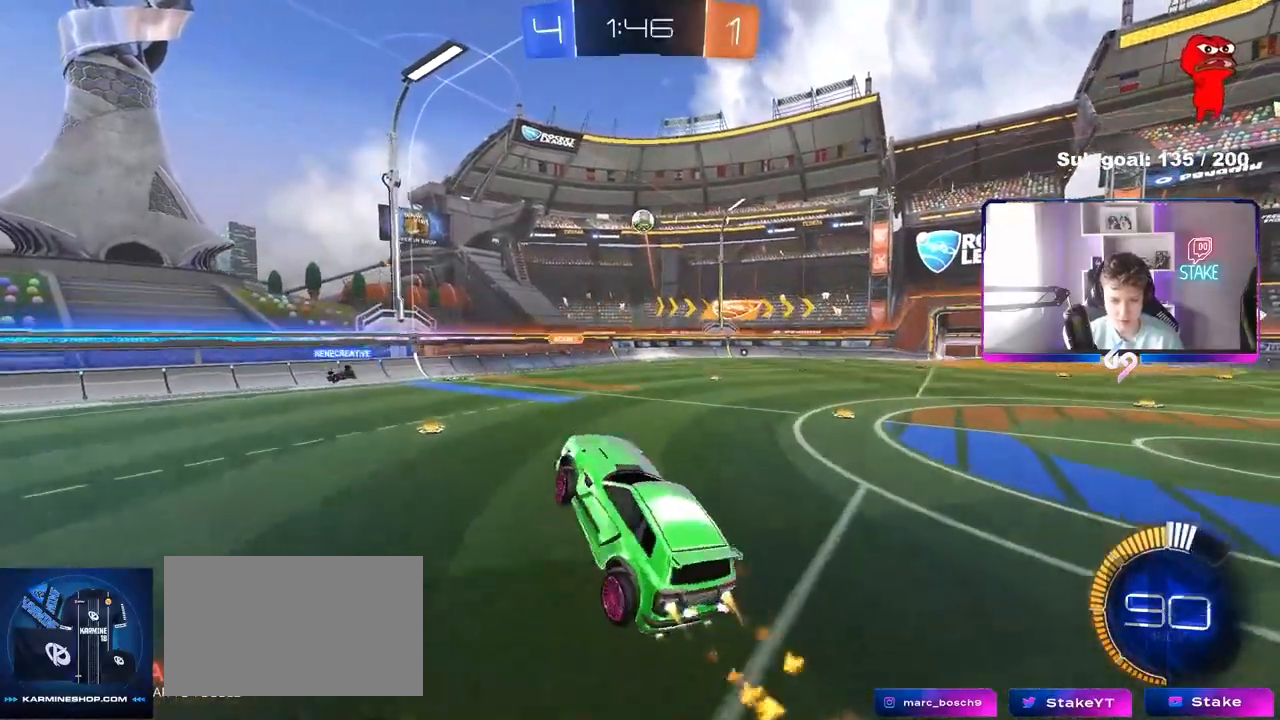
{"keys": ["a", "shift", "w"], "mouse": ["left"], "mouse_move": "still", "events": [[33, "a", "down"], [33, "shift", "down"], [83, "s", "up"], [117, "mouse_right", "up"], [217, "shift", "up"], [217, "w", "down"], [300, "w", "up"], [350, "shift", "down"], [350, "w", "down"]]}
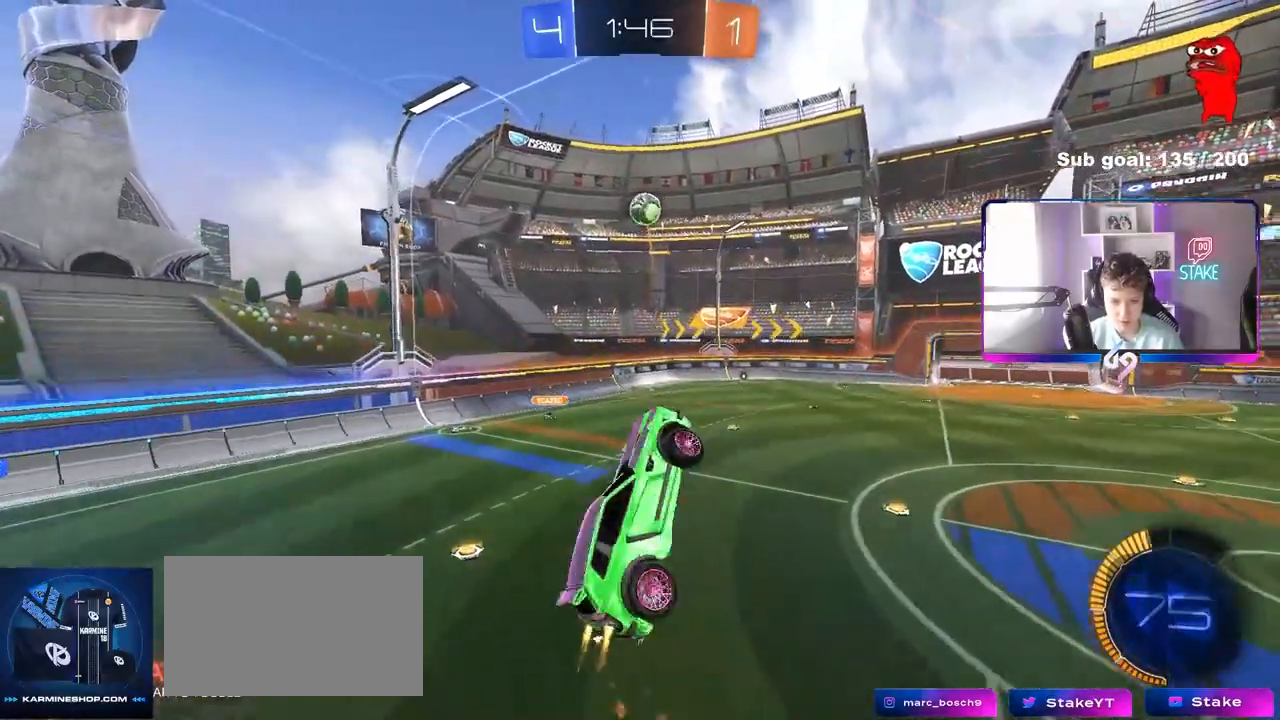
{"keys": ["a", "shift"], "mouse": ["left"], "mouse_move": "still", "events": [[83, "w", "up"], [183, "s", "down"], [367, "s", "up"]]}
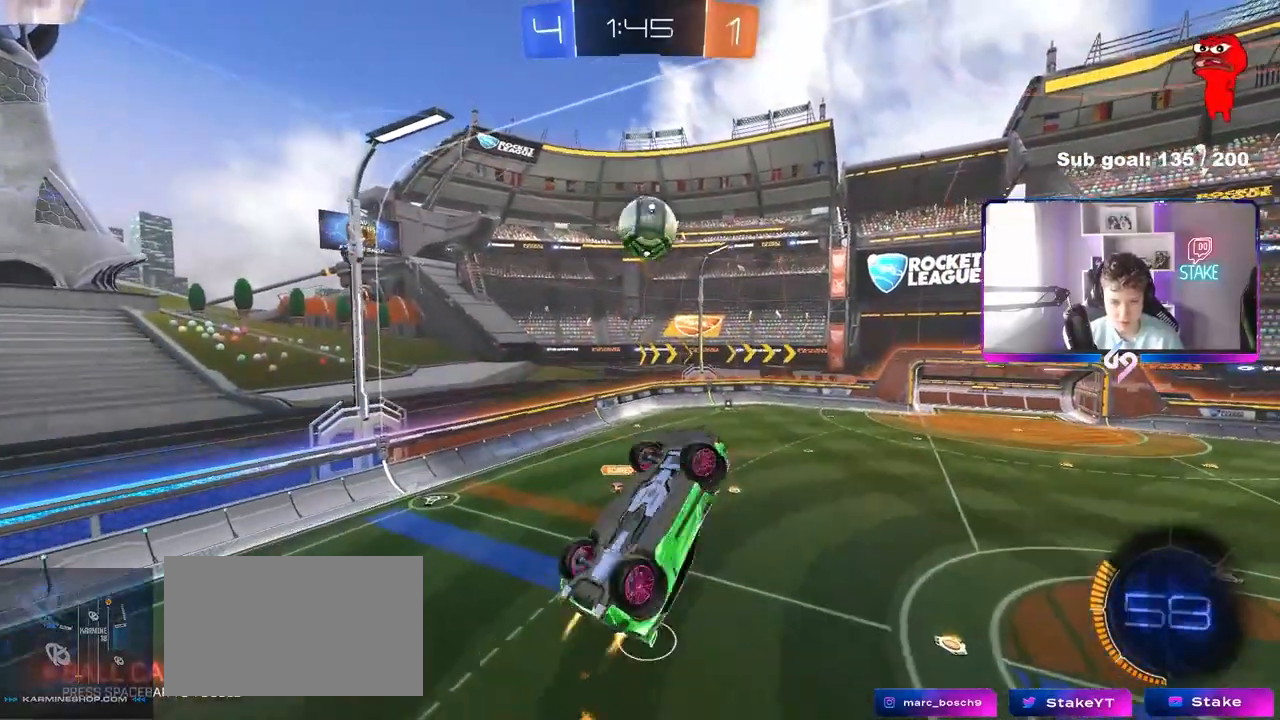
{"keys": ["d", "shift"], "mouse": [], "mouse_move": "still", "events": [[67, "d", "down"], [100, "a", "up"], [100, "shift", "up"], [100, "w", "down"], [200, "mouse_left", "up"], [333, "shift", "down"], [383, "w", "up"]]}
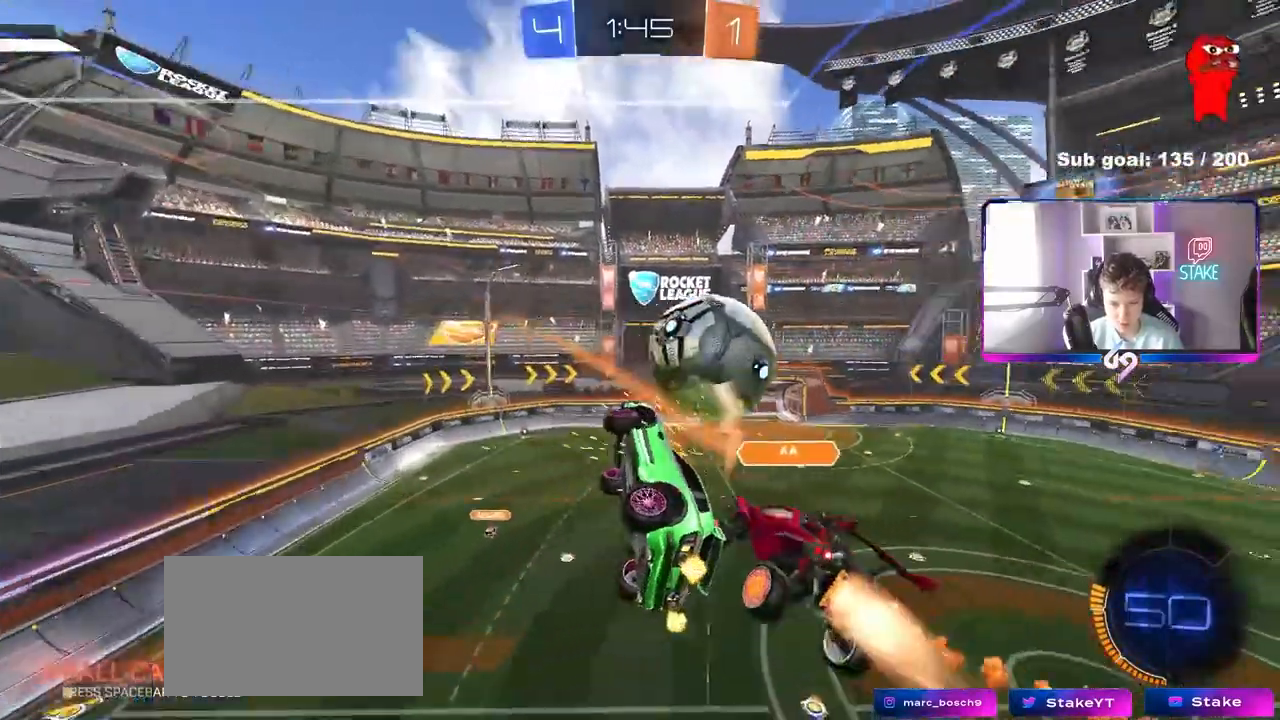
{"keys": ["a", "shift"], "mouse": [], "mouse_move": "still", "events": [[67, "s", "down"], [300, "d", "up"], [400, "a", "down"], [450, "s", "up"]]}